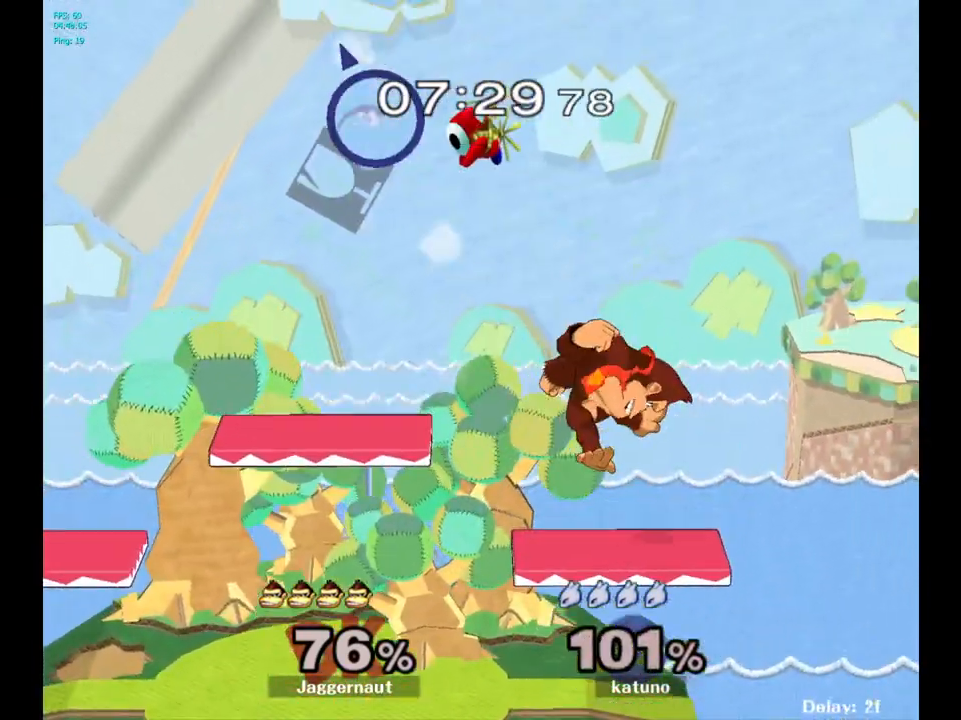
Gameplay with a controller (Nintendo layout); each line is a JSON object with the inputs held at the frame after it. "events" lists button and stick changes between this image and that frame as [ms after this image, input, new state], when the widget could be followed in between. Not read: L3 R3.
{"buttons": [], "left_stick": "left", "right_stick": "center", "events": [[167, "left_stick", "left"]]}
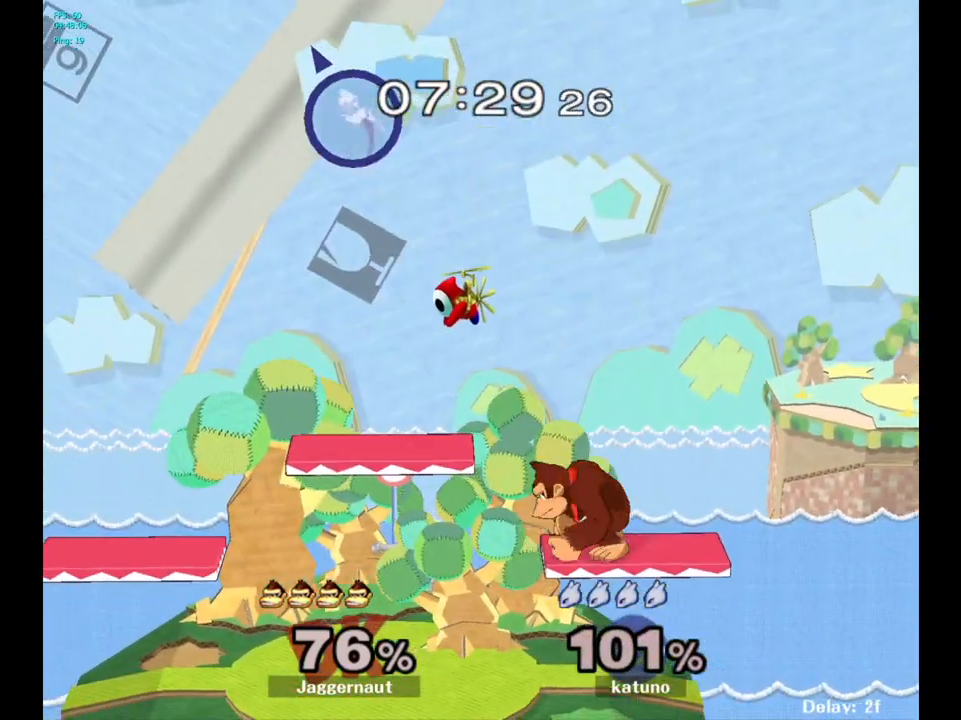
{"buttons": [], "left_stick": "center", "right_stick": "center", "events": [[300, "left_stick", "center"]]}
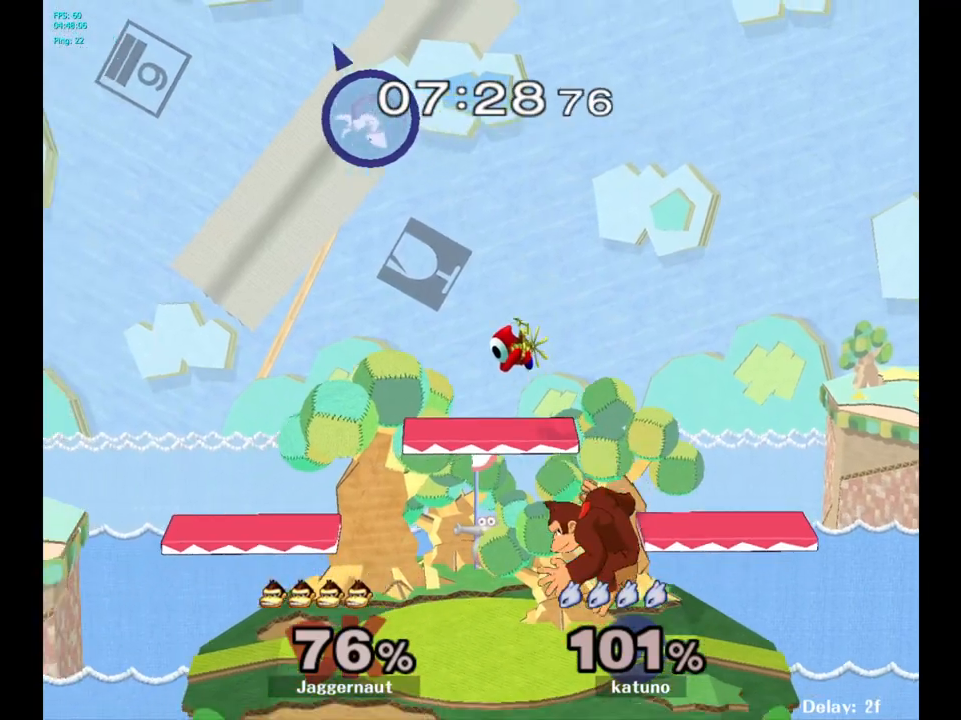
{"buttons": ["R1"], "left_stick": "center", "right_stick": "center", "events": [[250, "B", "down"], [317, "B", "up"], [467, "R1", "down"]]}
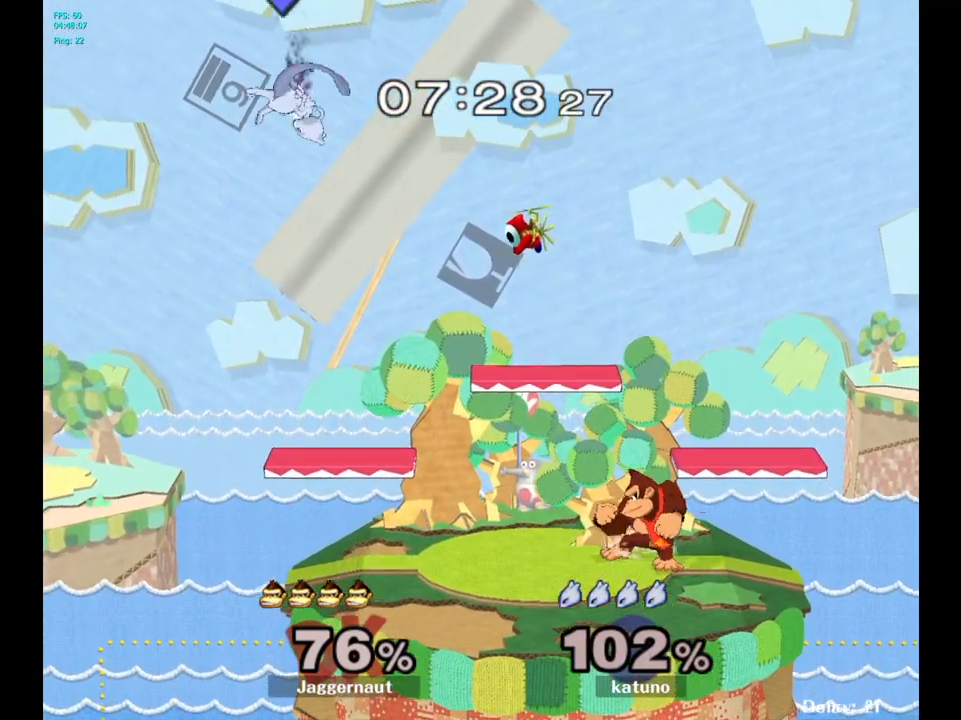
{"buttons": [], "left_stick": "left", "right_stick": "center", "events": [[67, "R1", "up"], [250, "left_stick", "left"]]}
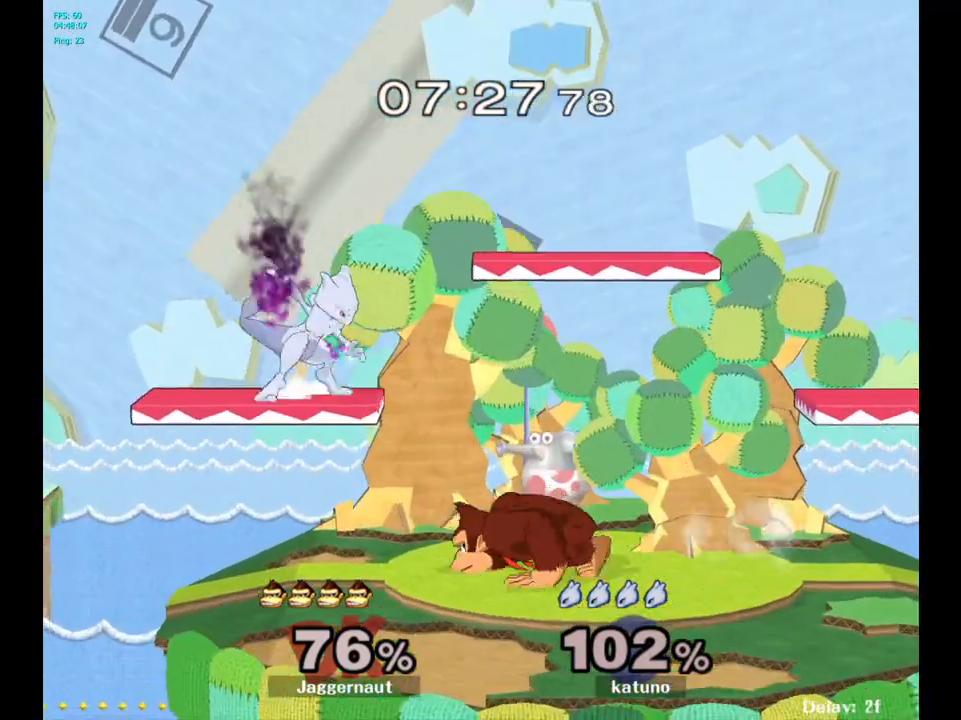
{"buttons": [], "left_stick": "up-right", "right_stick": "right", "events": [[233, "Y", "down"], [250, "left_stick", "up-left"], [383, "Y", "up"], [483, "right_stick", "right"], [500, "left_stick", "up-right"]]}
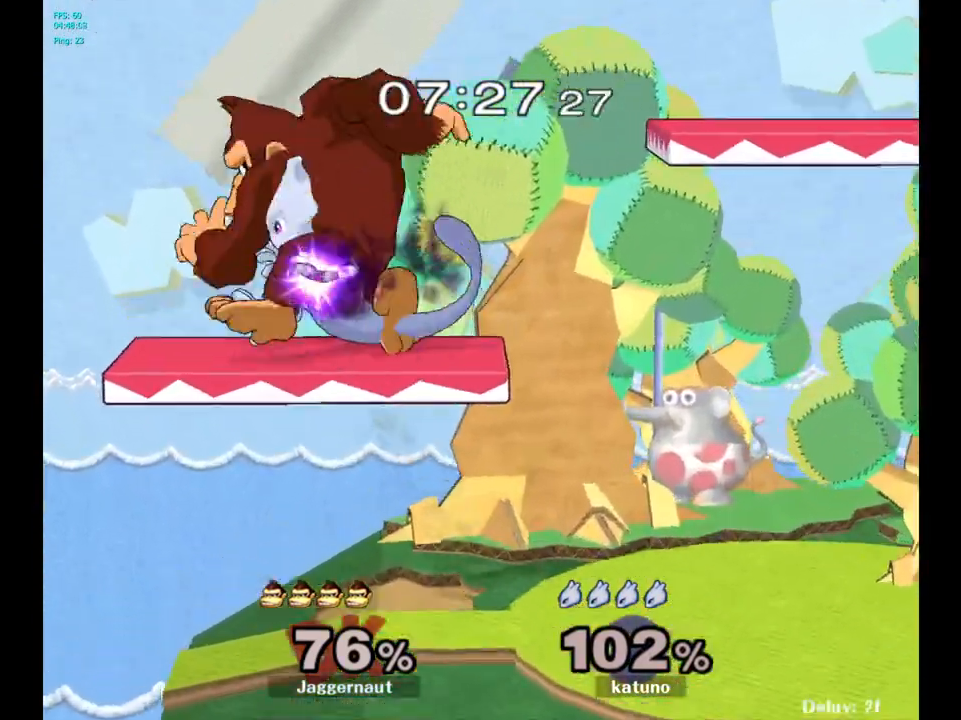
{"buttons": [], "left_stick": "right", "right_stick": "center", "events": [[50, "right_stick", "center"], [133, "left_stick", "right"]]}
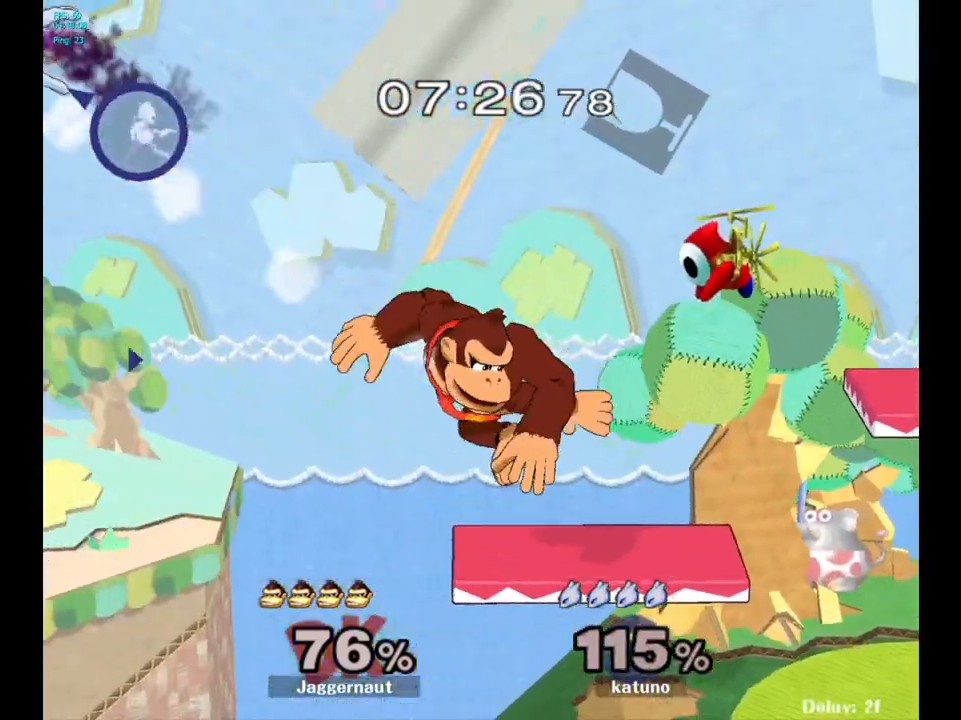
{"buttons": [], "left_stick": "right", "right_stick": "center", "events": [[50, "R1", "down"], [83, "left_stick", "down"], [200, "R1", "up"], [200, "left_stick", "center"], [350, "left_stick", "right"]]}
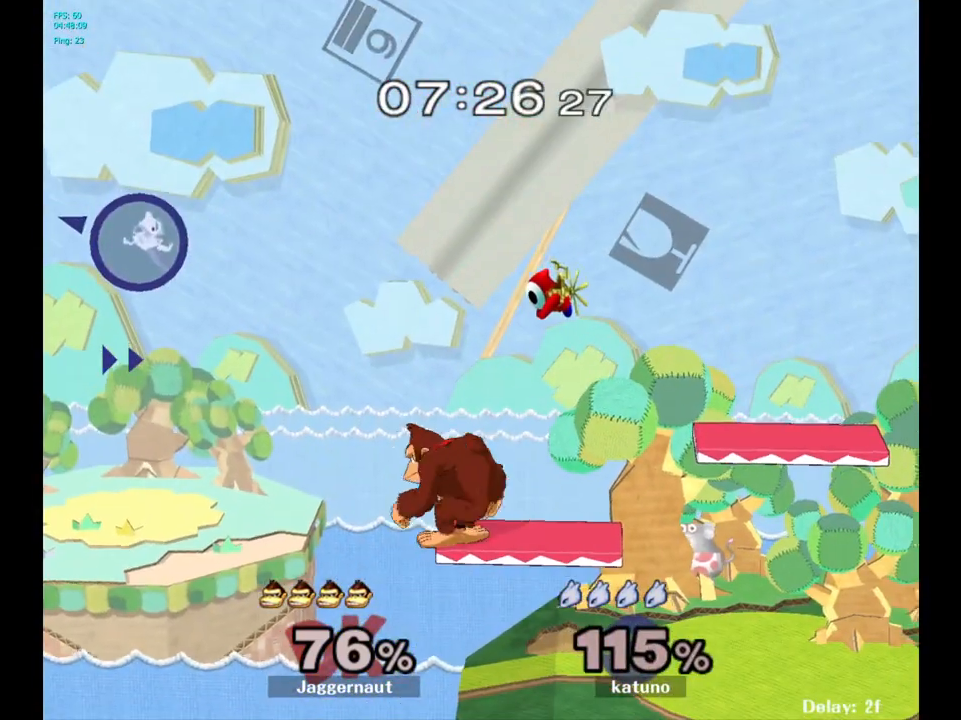
{"buttons": ["Y"], "left_stick": "center", "right_stick": "center", "events": [[83, "left_stick", "center"], [267, "left_stick", "right"], [383, "left_stick", "center"], [417, "Y", "down"]]}
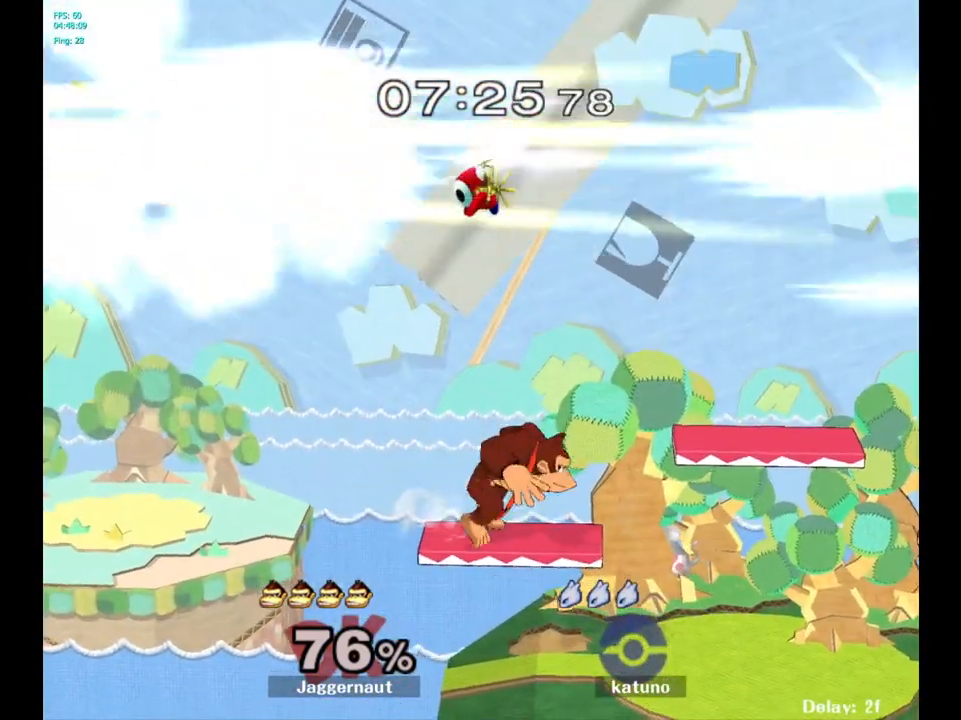
{"buttons": [], "left_stick": "center", "right_stick": "center", "events": [[17, "Y", "up"], [117, "B", "down"], [217, "B", "up"]]}
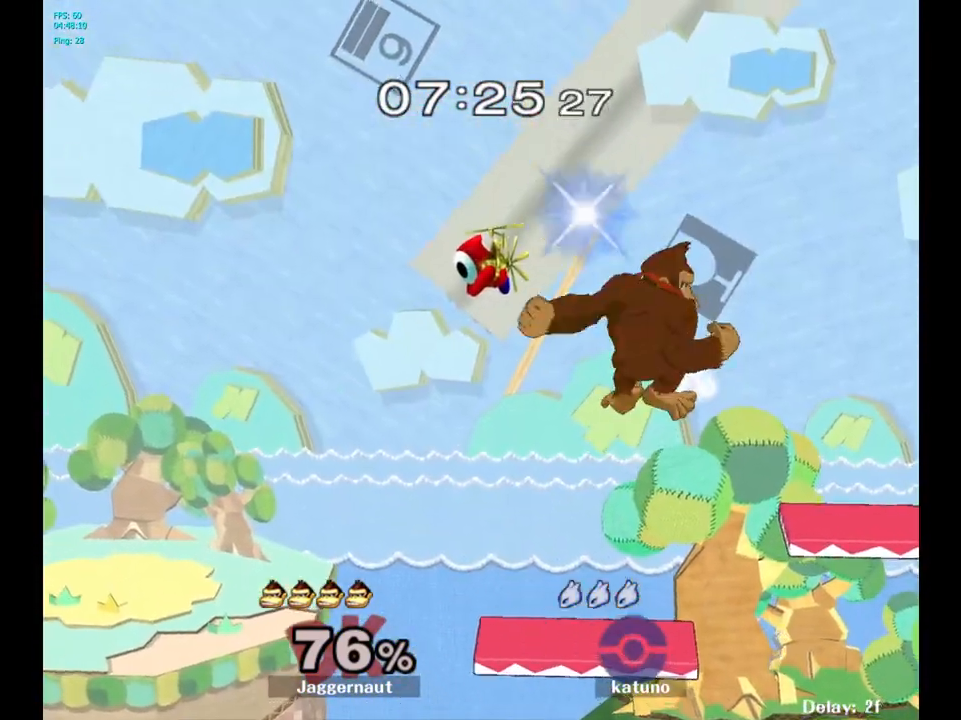
{"buttons": [], "left_stick": "center", "right_stick": "center", "events": []}
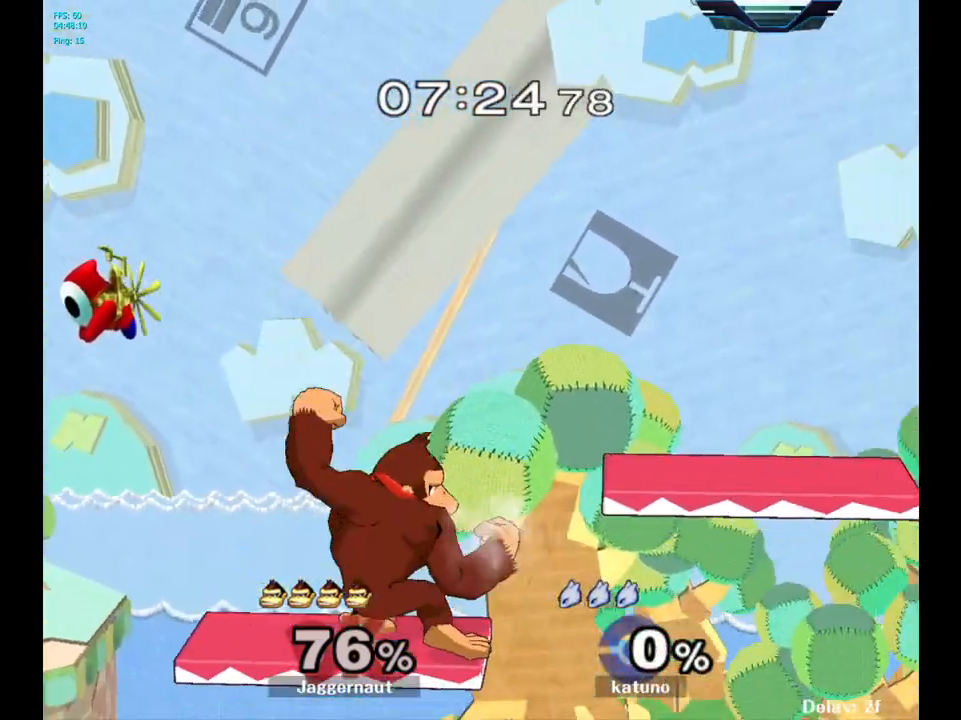
{"buttons": [], "left_stick": "center", "right_stick": "center", "events": []}
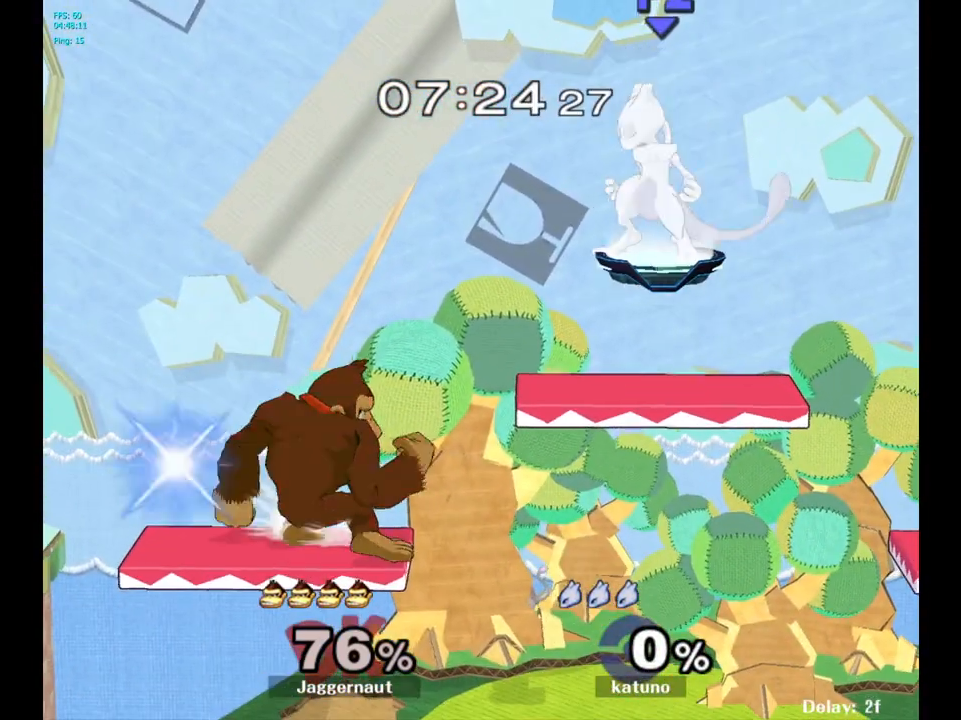
{"buttons": ["R1"], "left_stick": "center", "right_stick": "center", "events": [[483, "R1", "down"]]}
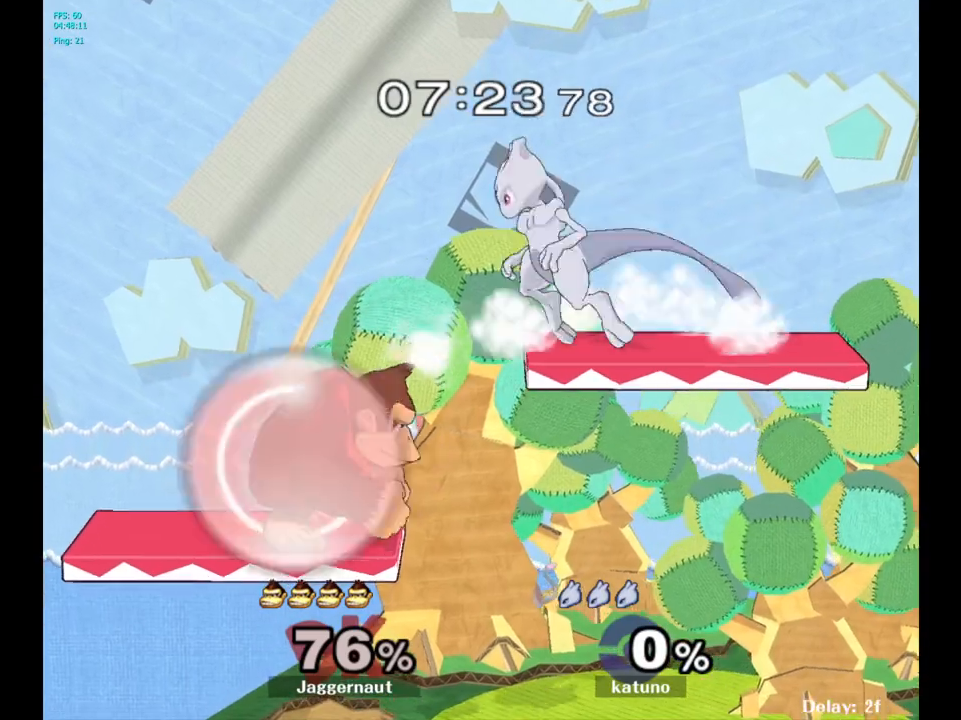
{"buttons": ["R1"], "left_stick": "center", "right_stick": "center", "events": []}
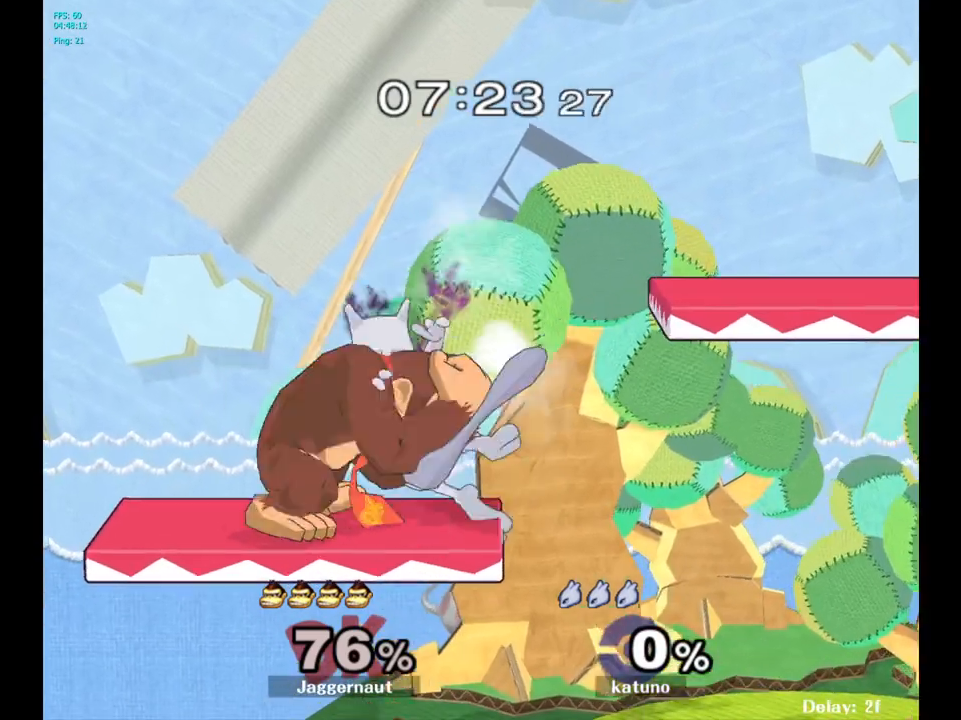
{"buttons": [], "left_stick": "right", "right_stick": "center", "events": [[183, "left_stick", "right"], [483, "R1", "up"]]}
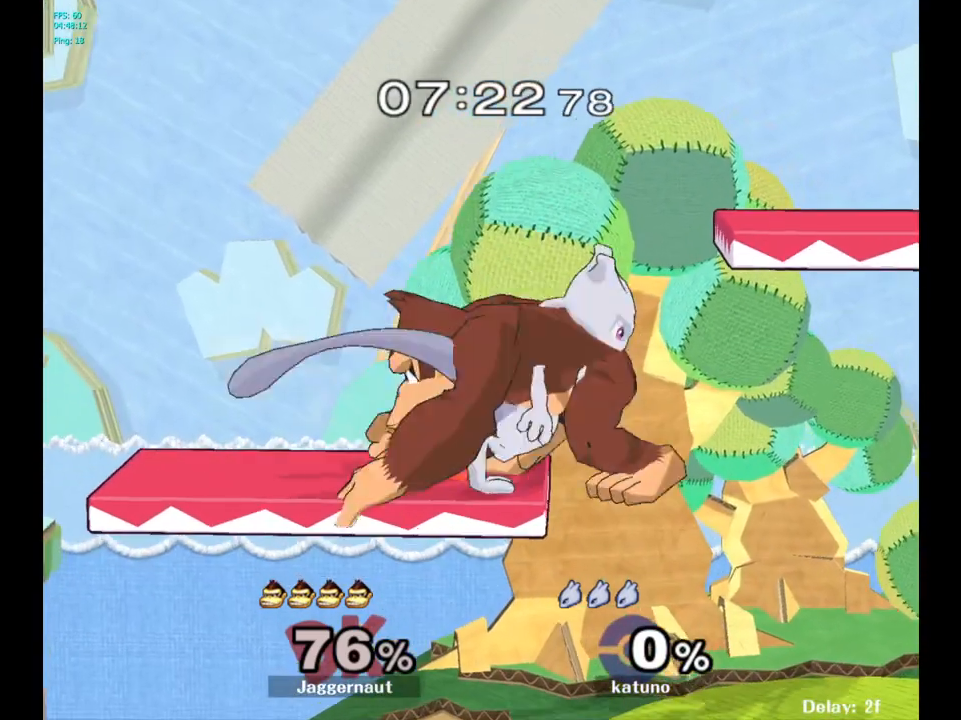
{"buttons": [], "left_stick": "down", "right_stick": "center", "events": [[17, "left_stick", "center"], [283, "left_stick", "down"]]}
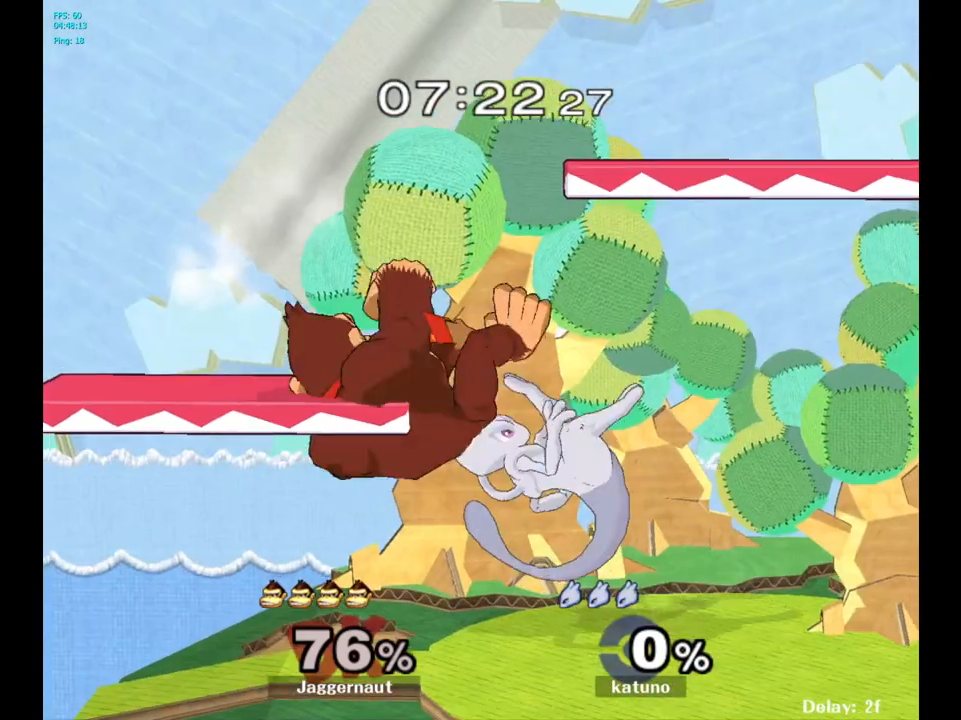
{"buttons": [], "left_stick": "up-right", "right_stick": "down", "events": [[67, "Y", "down"], [100, "left_stick", "center"], [217, "left_stick", "up-right"], [283, "Y", "up"], [383, "left_stick", "up"], [433, "right_stick", "down"], [483, "left_stick", "up-right"]]}
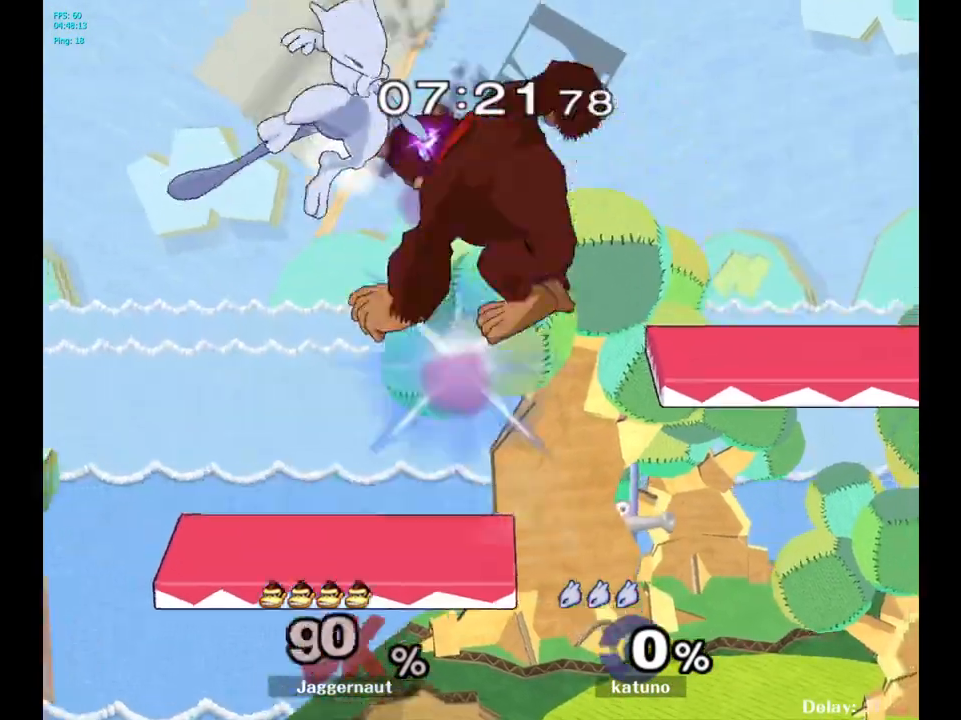
{"buttons": [], "left_stick": "center", "right_stick": "center", "events": [[17, "right_stick", "center"], [383, "left_stick", "right"], [500, "left_stick", "center"]]}
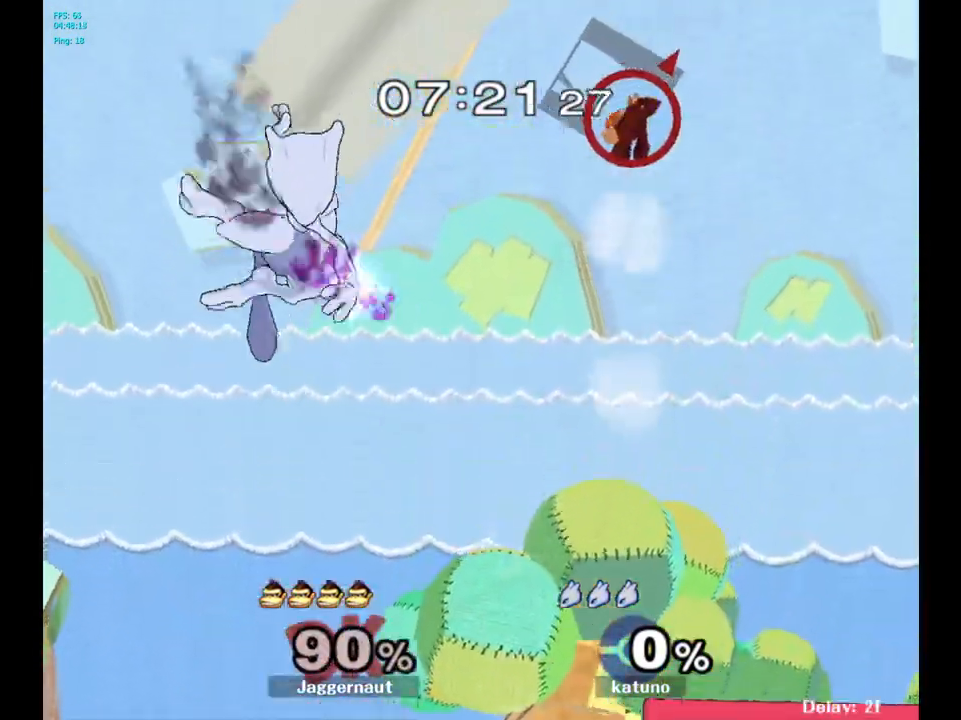
{"buttons": [], "left_stick": "right", "right_stick": "center", "events": [[117, "left_stick", "right"], [317, "left_stick", "center"], [450, "left_stick", "right"]]}
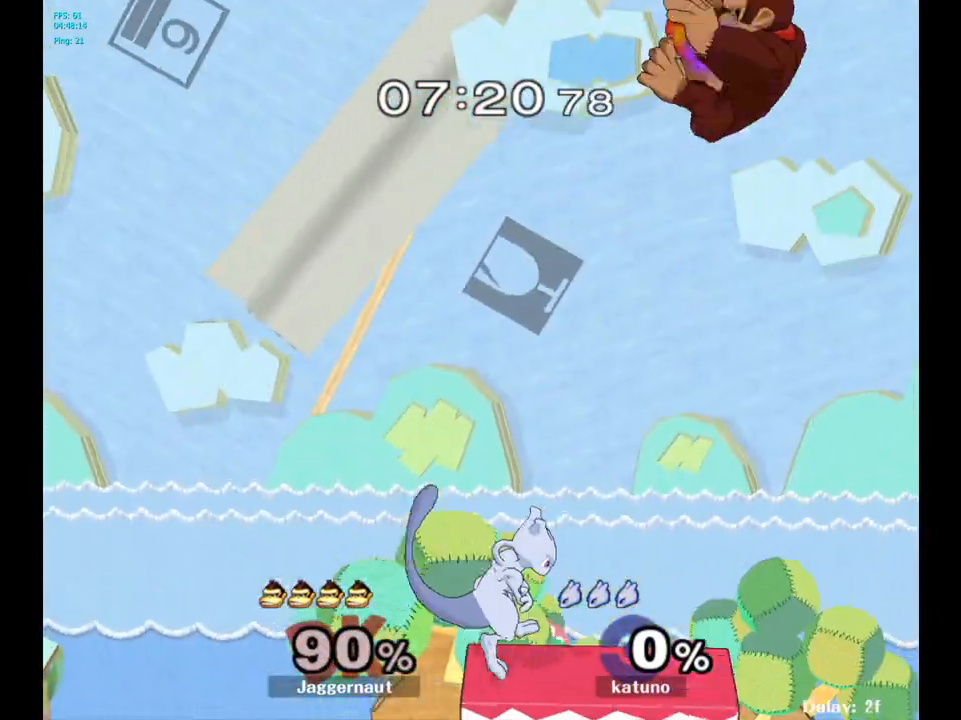
{"buttons": [], "left_stick": "left", "right_stick": "center", "events": [[100, "left_stick", "down-left"], [133, "right_stick", "down"], [200, "right_stick", "center"], [500, "left_stick", "left"]]}
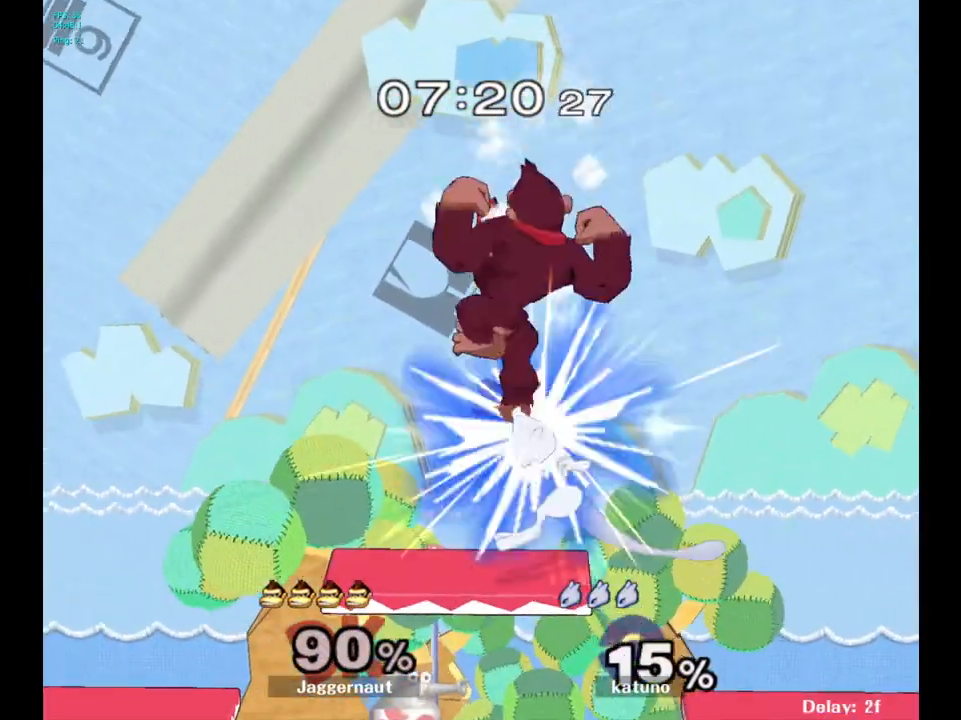
{"buttons": ["R1"], "left_stick": "left", "right_stick": "center", "events": [[100, "R1", "down"]]}
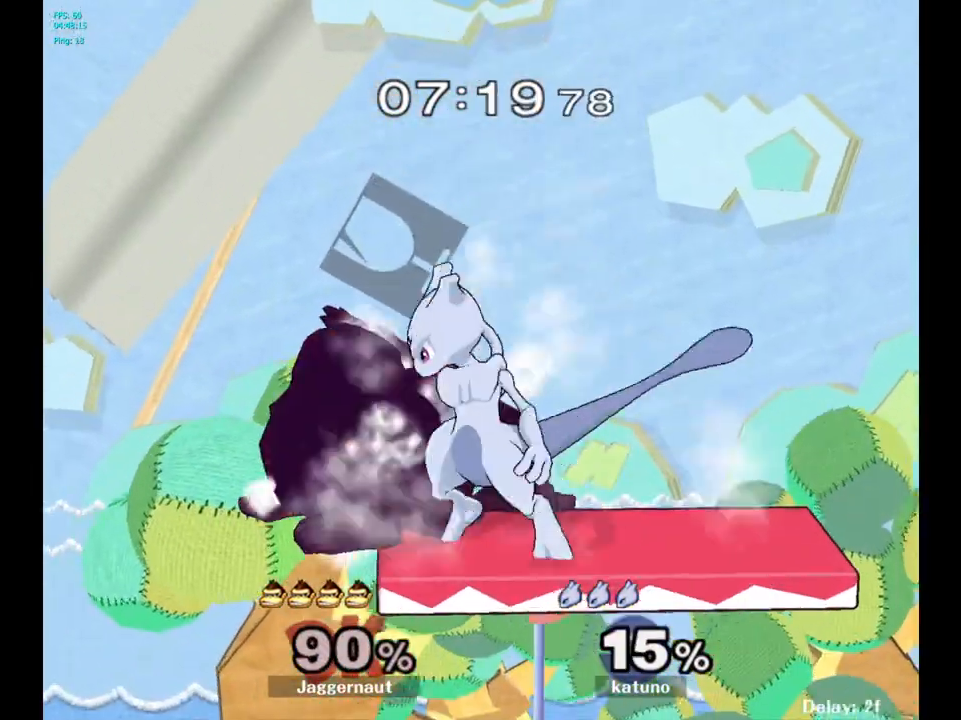
{"buttons": ["R1"], "left_stick": "left", "right_stick": "center", "events": []}
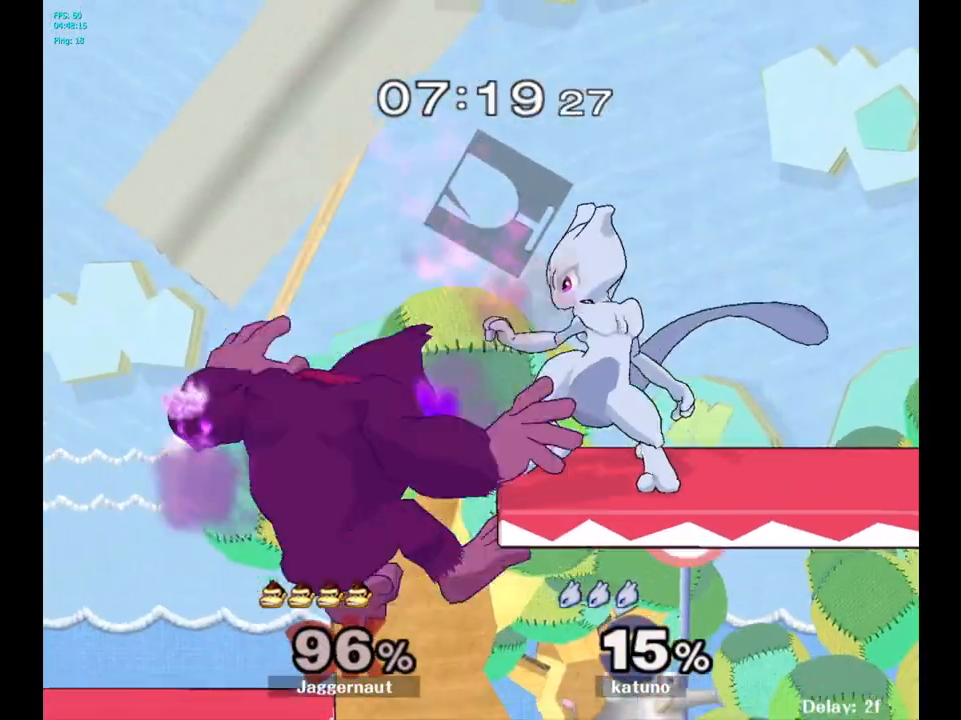
{"buttons": ["Y"], "left_stick": "right", "right_stick": "center", "events": [[200, "left_stick", "down-right"], [350, "R1", "up"], [350, "left_stick", "right"], [450, "Y", "down"]]}
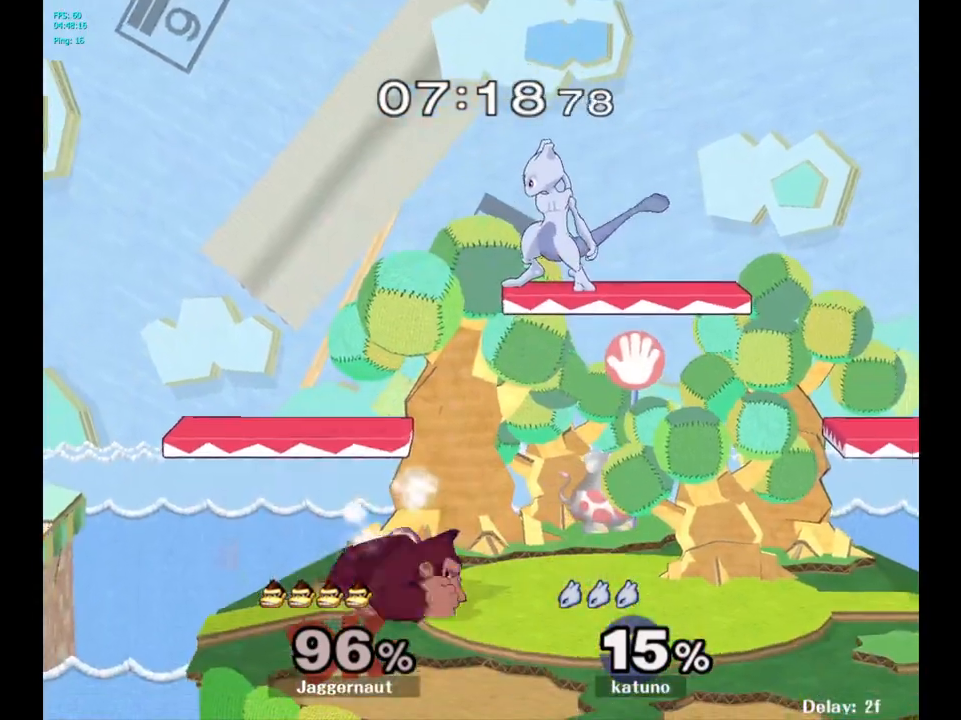
{"buttons": [], "left_stick": "right", "right_stick": "center", "events": [[17, "left_stick", "up-right"], [50, "A", "down"], [100, "Y", "up"], [217, "A", "up"], [333, "left_stick", "right"]]}
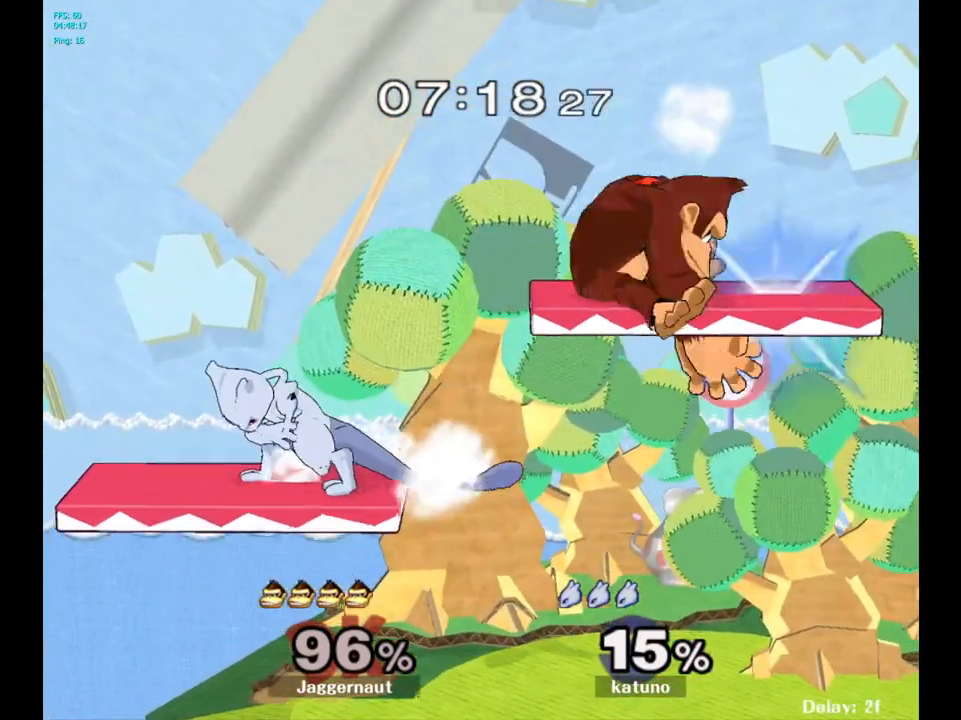
{"buttons": [], "left_stick": "left", "right_stick": "center", "events": [[267, "left_stick", "down-left"], [283, "R1", "down"], [383, "left_stick", "left"], [433, "R1", "up"]]}
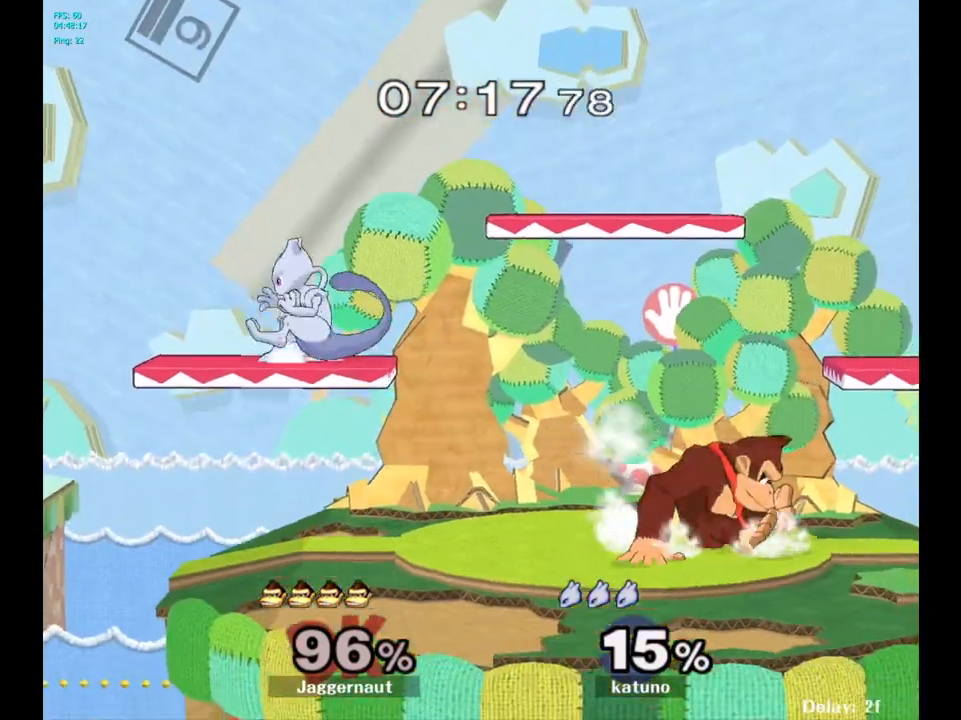
{"buttons": [], "left_stick": "left", "right_stick": "center", "events": [[17, "left_stick", "center"], [167, "left_stick", "right"], [300, "left_stick", "left"]]}
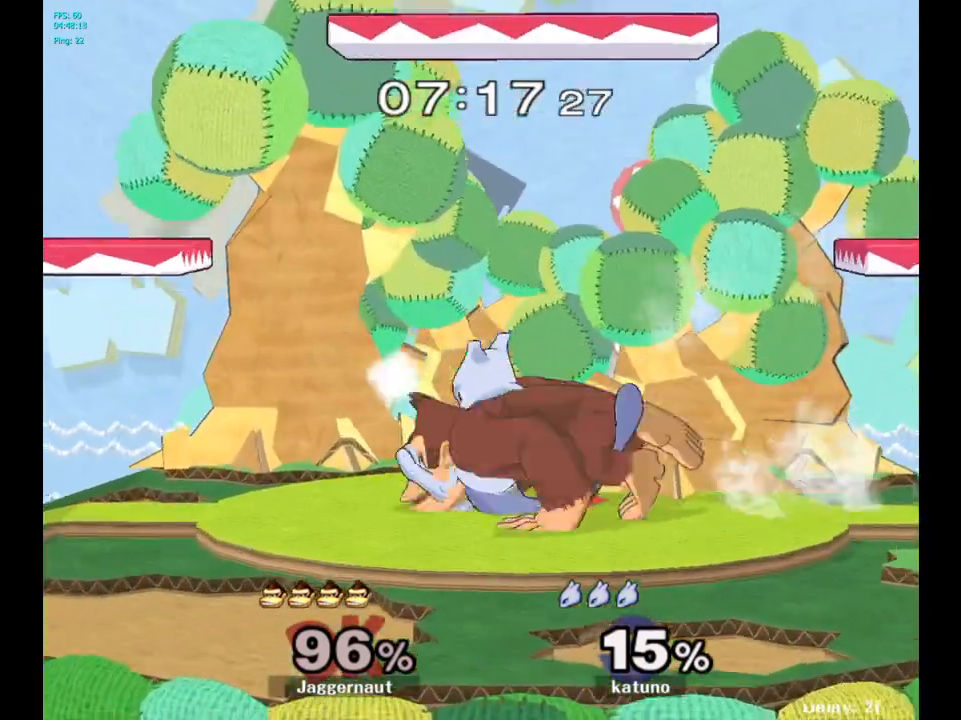
{"buttons": [], "left_stick": "center", "right_stick": "center", "events": [[33, "Y", "down"], [83, "left_stick", "right"], [283, "Y", "up"], [467, "left_stick", "center"]]}
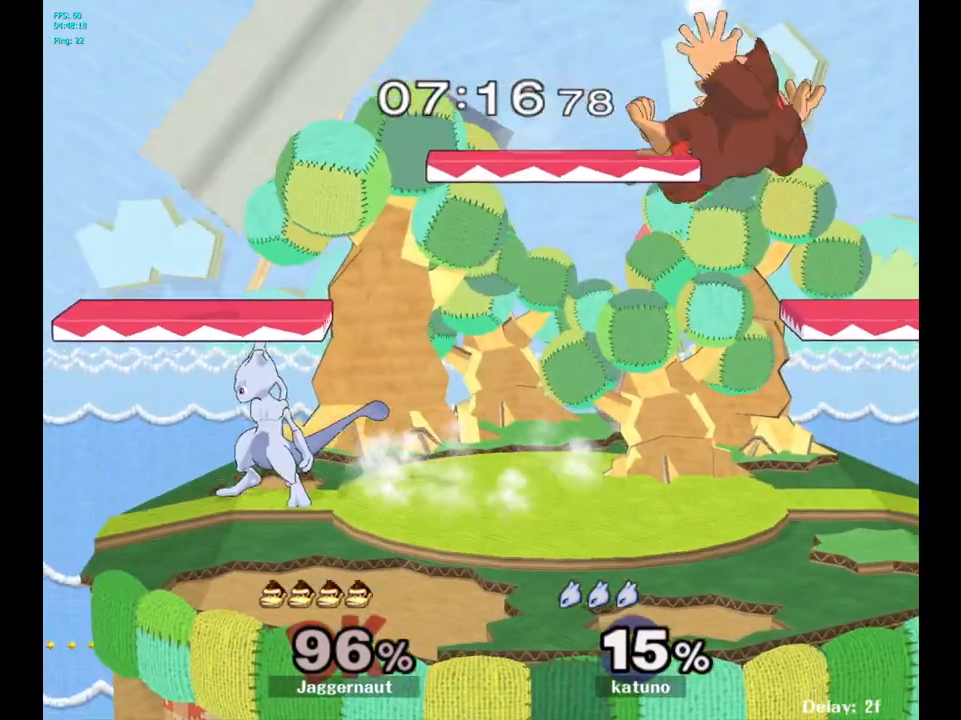
{"buttons": [], "left_stick": "center", "right_stick": "center", "events": [[117, "left_stick", "down"], [333, "left_stick", "left"], [417, "left_stick", "center"]]}
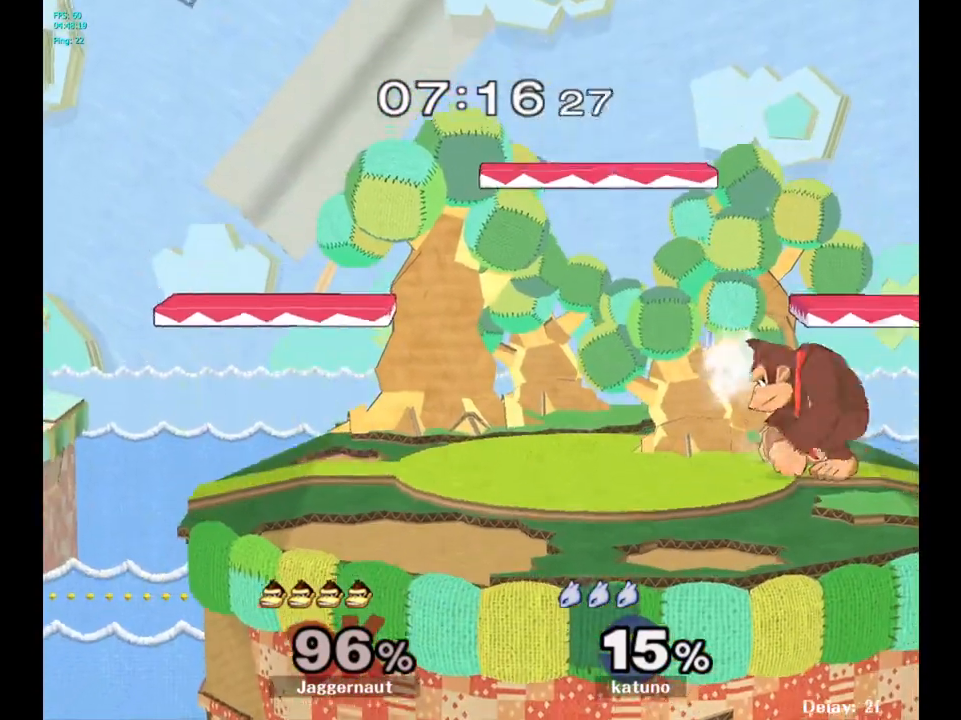
{"buttons": [], "left_stick": "left", "right_stick": "center", "events": [[17, "left_stick", "up"], [100, "left_stick", "left"], [217, "left_stick", "center"], [350, "left_stick", "left"]]}
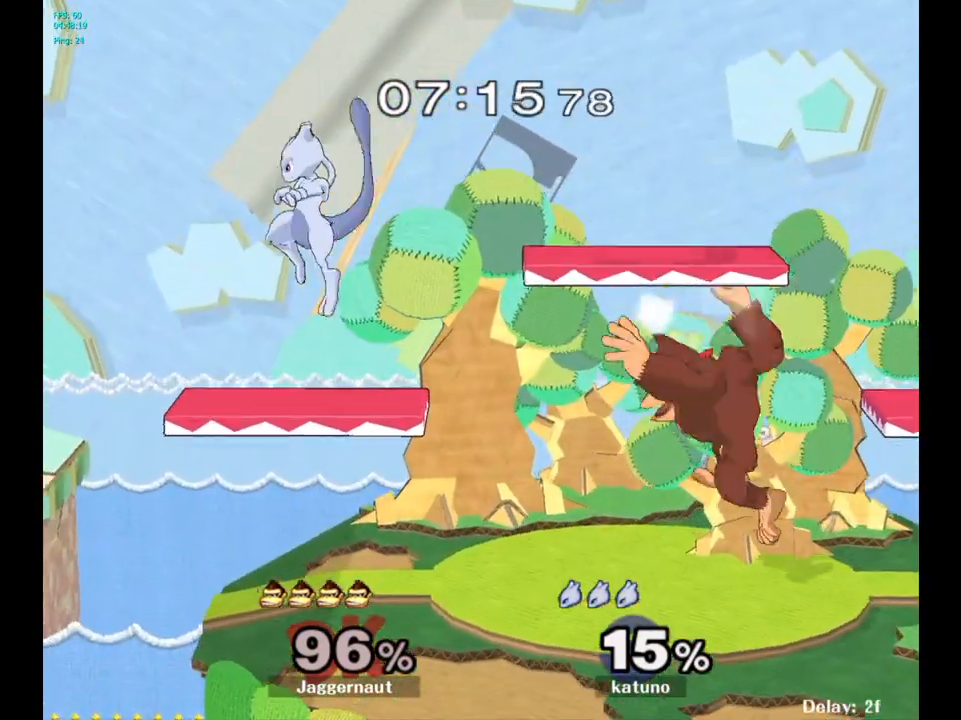
{"buttons": [], "left_stick": "center", "right_stick": "center", "events": [[267, "left_stick", "center"], [350, "left_stick", "left"], [433, "left_stick", "center"]]}
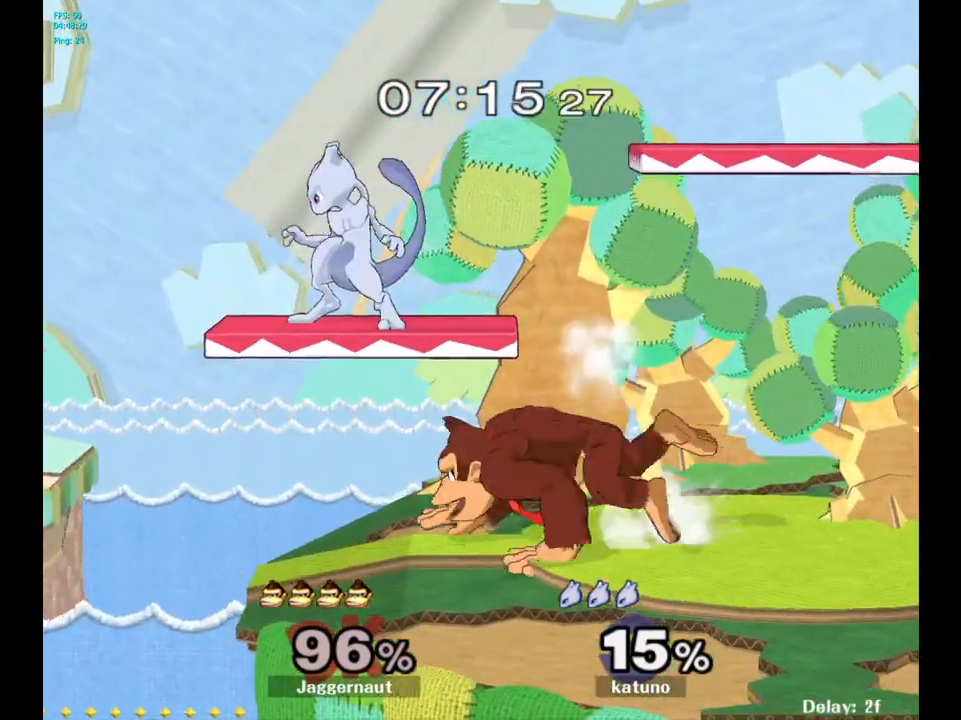
{"buttons": [], "left_stick": "right", "right_stick": "center", "events": [[67, "Y", "down"], [217, "Y", "up"], [317, "B", "down"], [433, "B", "up"], [483, "left_stick", "right"]]}
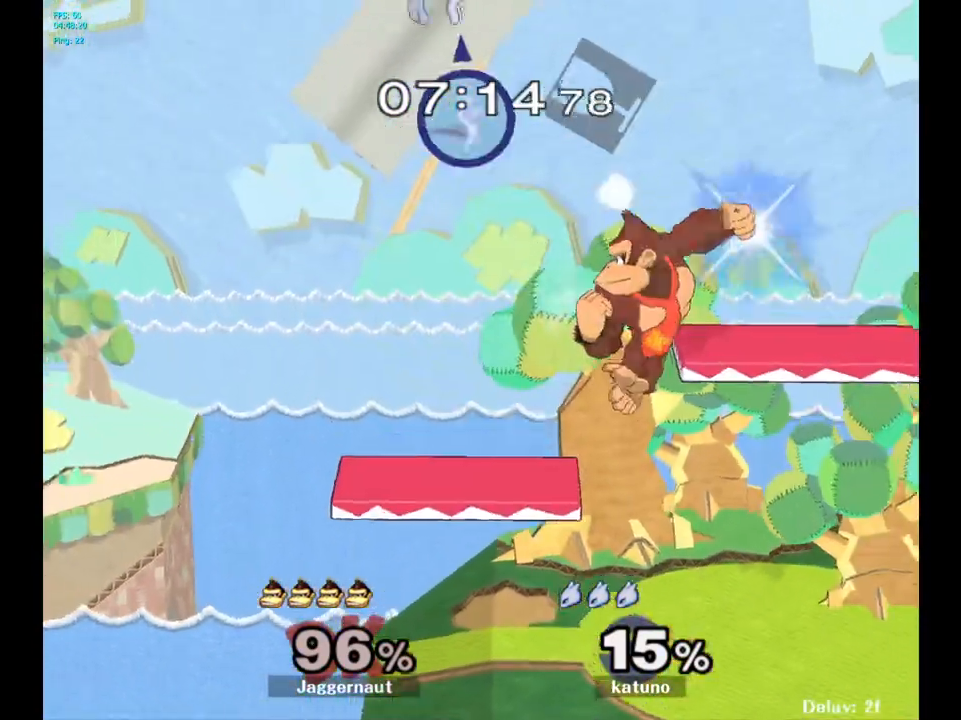
{"buttons": ["R1"], "left_stick": "up-left", "right_stick": "center", "events": [[450, "R1", "down"], [450, "left_stick", "up-left"]]}